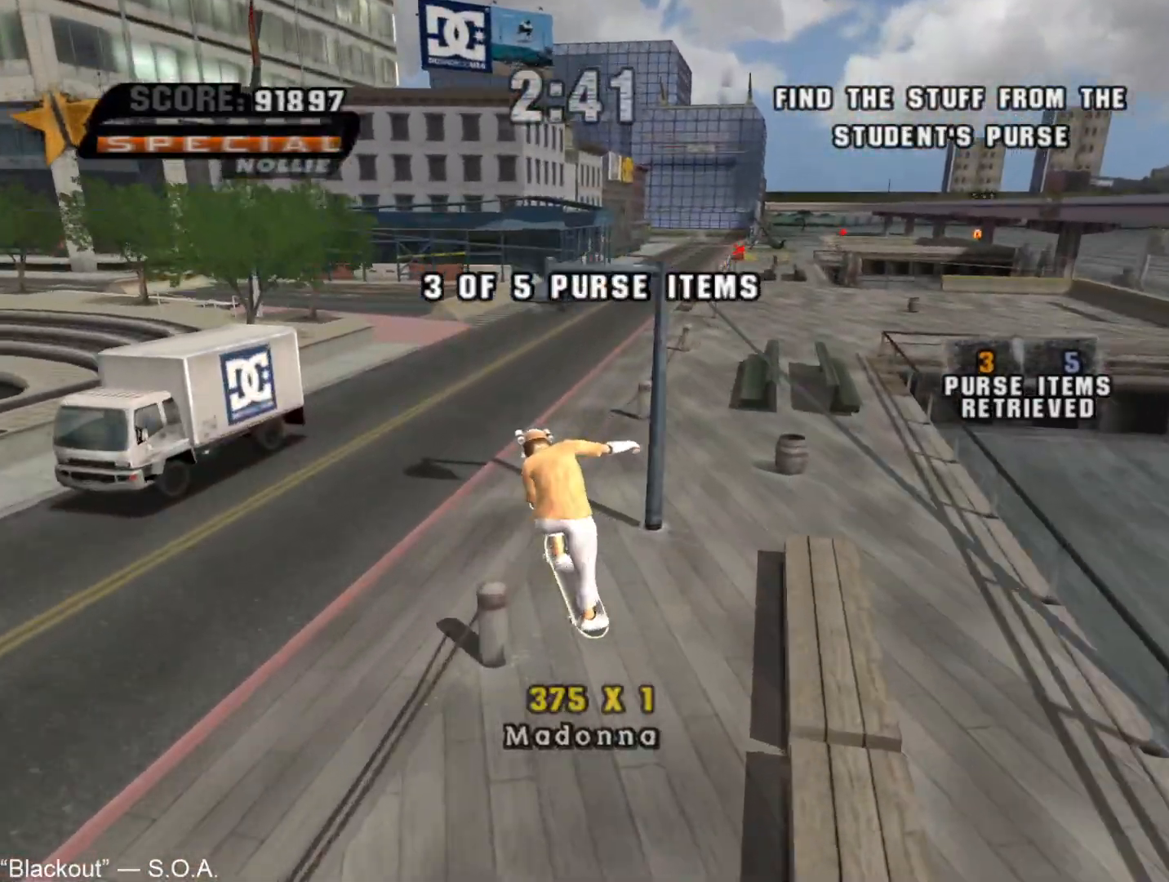
Gameplay with a controller (PlayStation layout); each line is a JSON object with the inputs held at the frame after it. "button_events" lists button changes between this image and that frame as [ms after this image, input, new state], when the widget could be followed in between (sticks are given only as held states).
{"buttons": [], "left_stick": "center", "right_stick": "center", "button_events": [[17, "CROSS", "down"], [500, "CROSS", "up"]]}
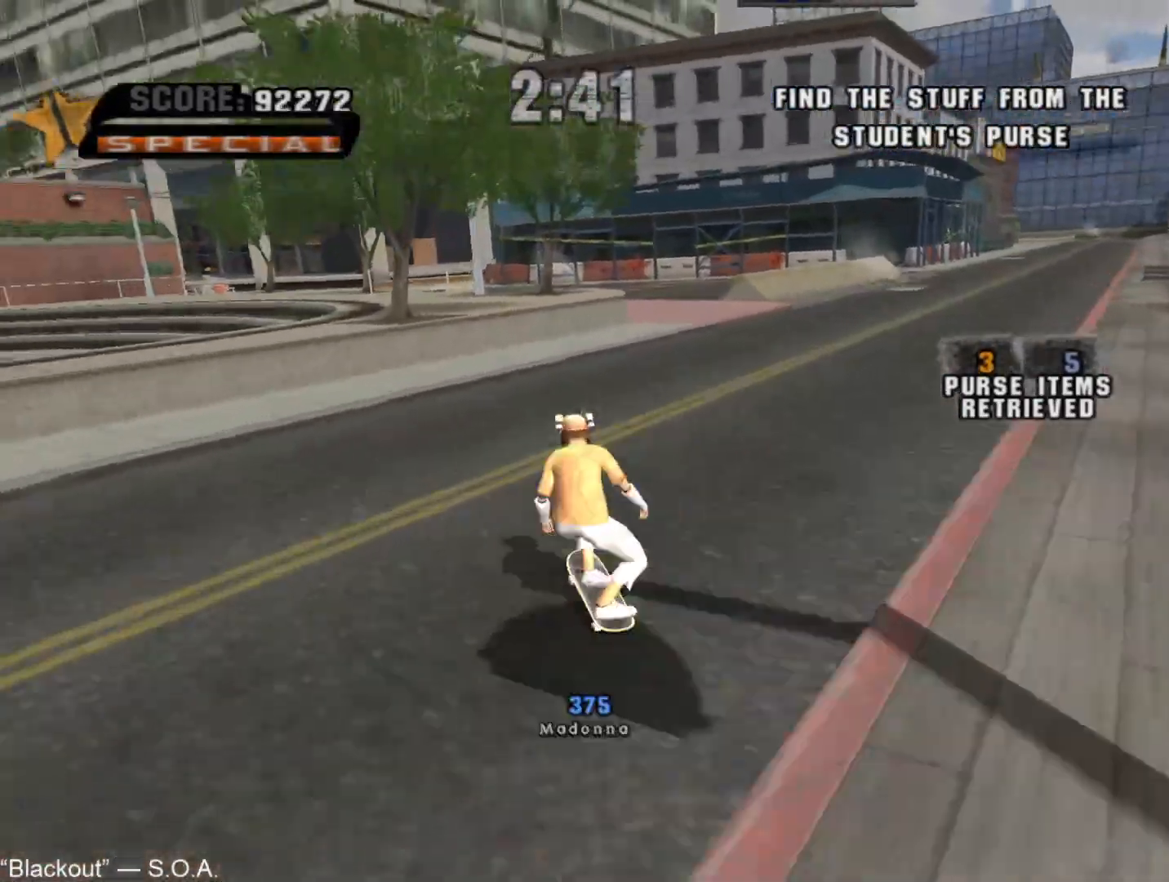
{"buttons": ["CROSS"], "left_stick": "up", "right_stick": "center", "button_events": [[300, "CROSS", "down"]]}
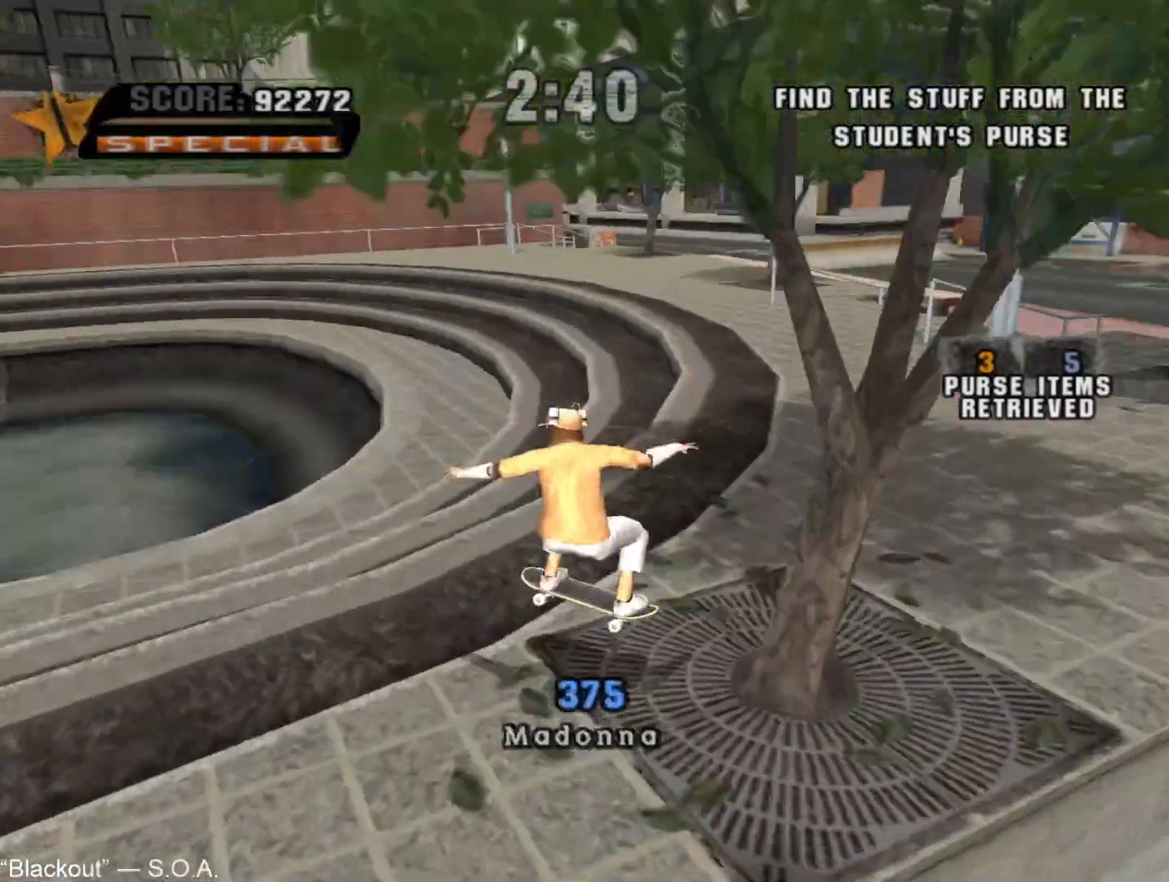
{"buttons": ["CROSS", "L1", "R1"], "left_stick": "down-right", "right_stick": "center", "button_events": [[150, "CROSS", "up"], [150, "TRIANGLE", "down"], [217, "CROSS", "down"], [383, "TRIANGLE", "up"], [483, "L1", "down"], [483, "R1", "down"]]}
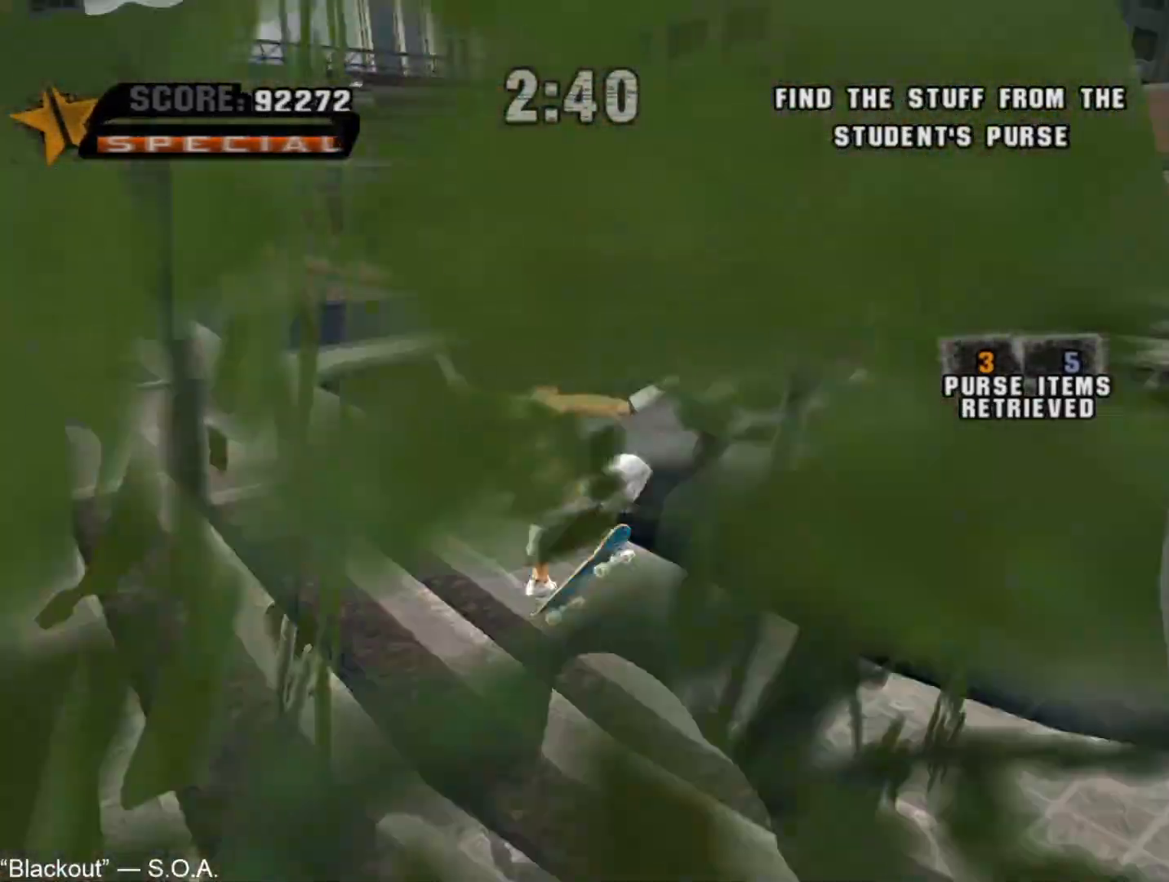
{"buttons": [], "left_stick": "up-right", "right_stick": "left", "button_events": [[17, "CROSS", "up"], [100, "L1", "up"], [100, "R1", "up"]]}
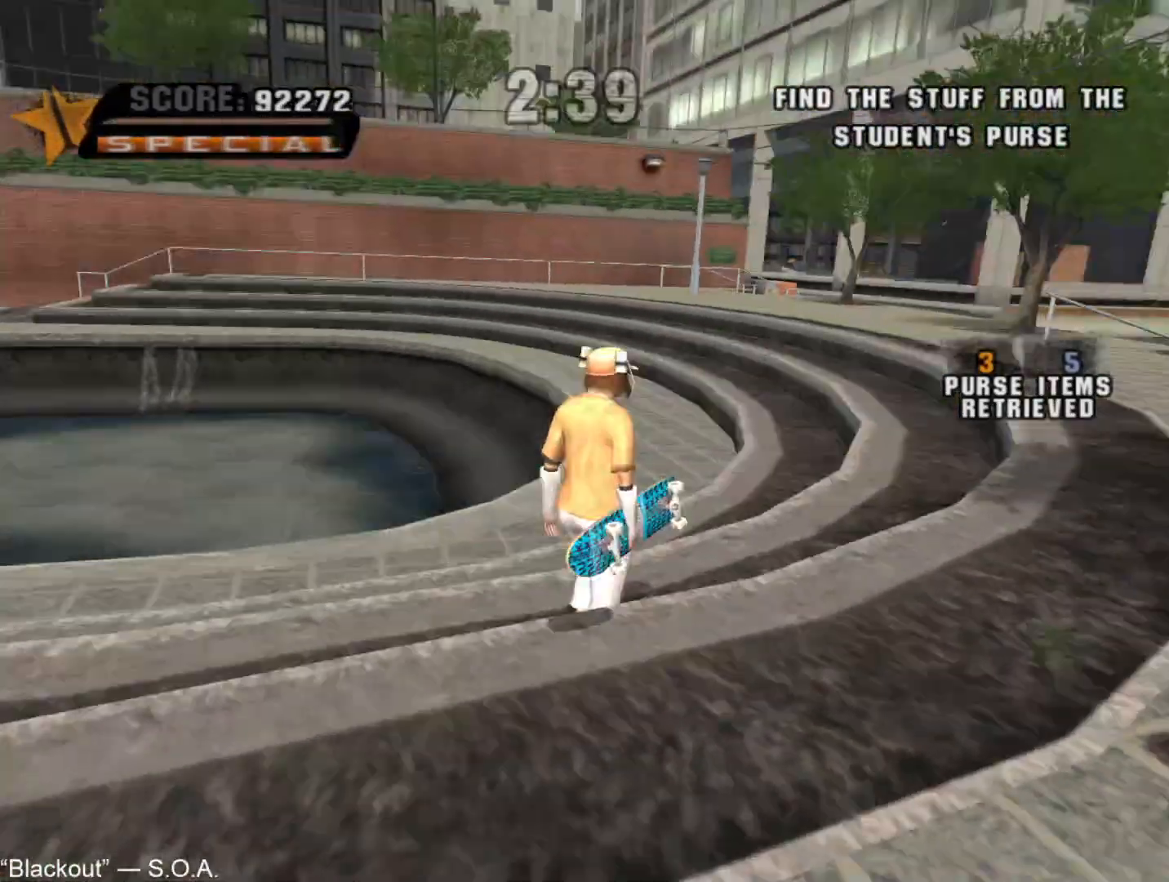
{"buttons": ["TRIANGLE"], "left_stick": "up-left", "right_stick": "center", "button_events": [[167, "L1", "down"], [167, "R1", "down"], [200, "CROSS", "down"], [267, "L1", "up"], [300, "R1", "up"], [483, "CROSS", "up"], [500, "TRIANGLE", "down"]]}
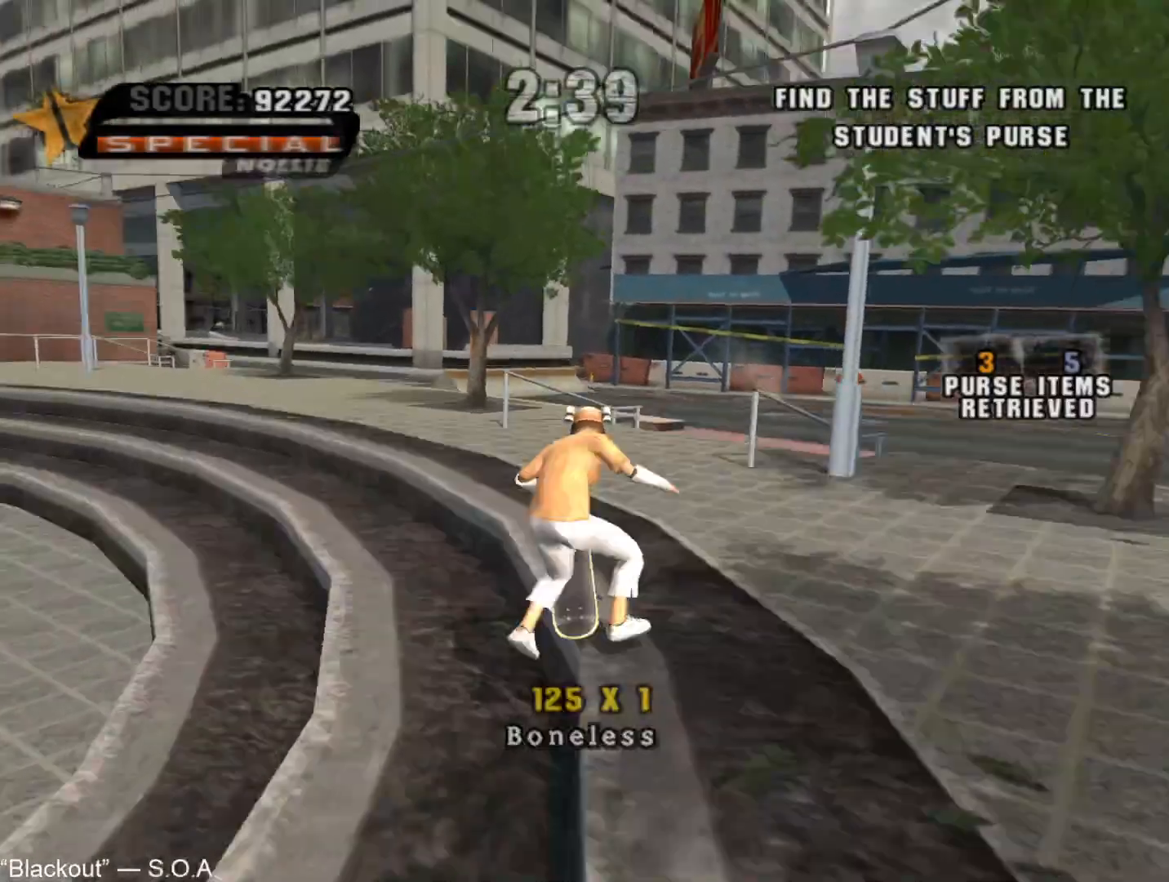
{"buttons": ["CROSS"], "left_stick": "right", "right_stick": "center", "button_events": [[50, "CROSS", "down"], [217, "TRIANGLE", "up"], [267, "CROSS", "up"], [383, "CROSS", "down"]]}
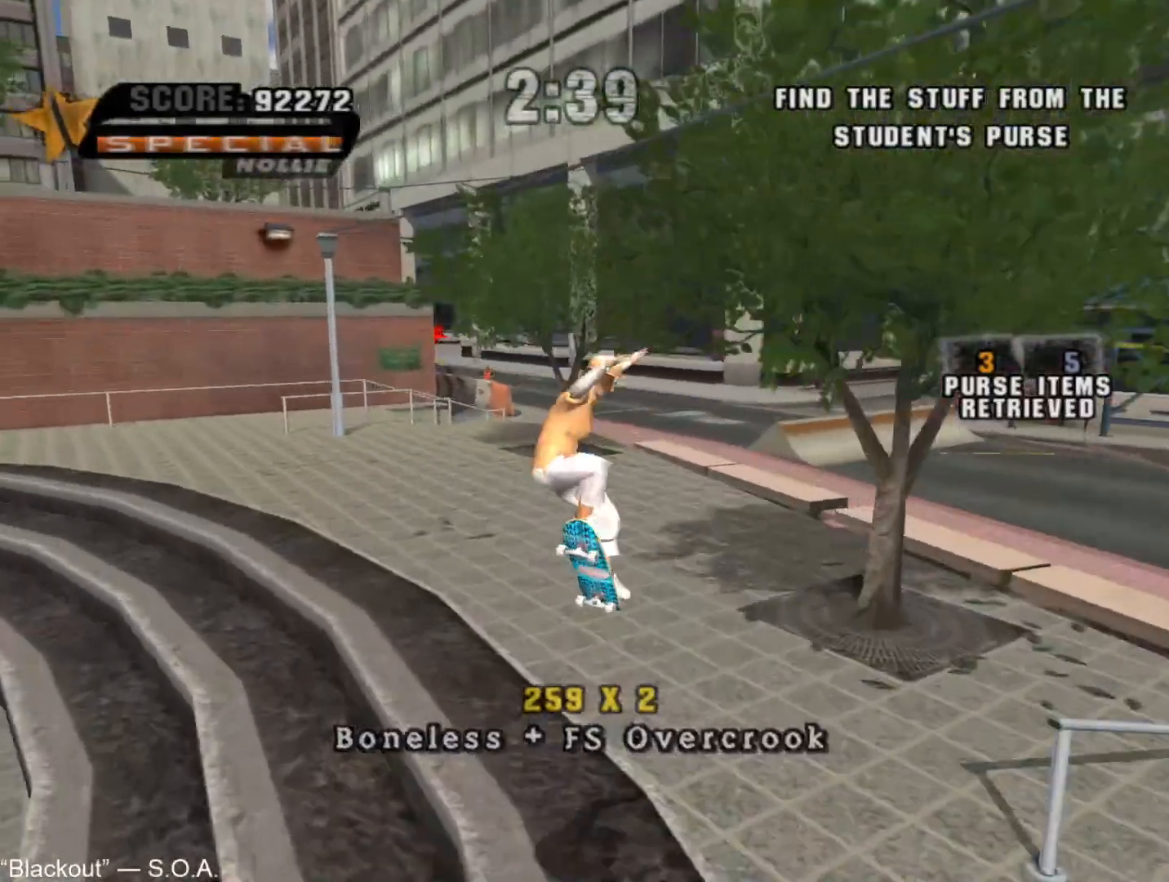
{"buttons": ["CROSS"], "left_stick": "center", "right_stick": "center", "button_events": []}
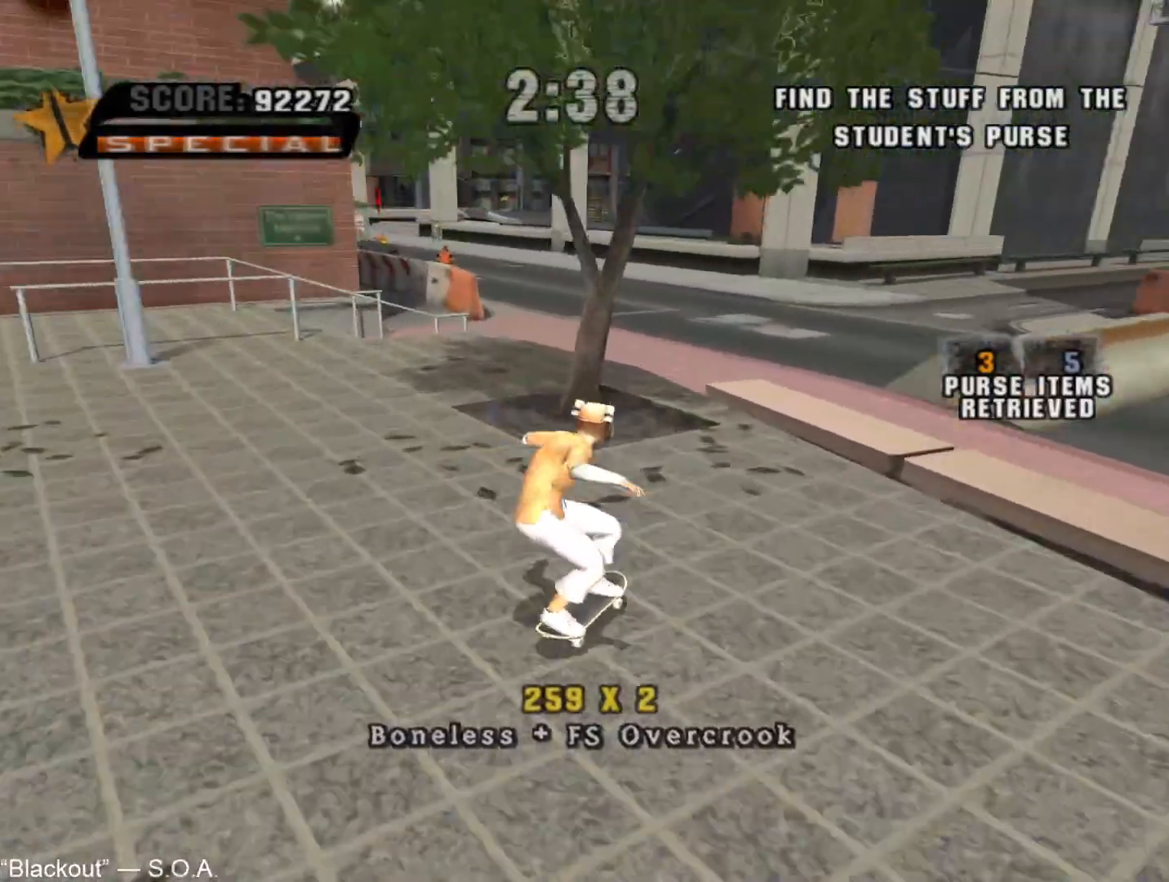
{"buttons": [], "left_stick": "center", "right_stick": "center", "button_events": [[183, "SQUARE", "down"], [267, "SQUARE", "up"], [283, "CROSS", "up"], [333, "CROSS", "down"], [500, "CROSS", "up"]]}
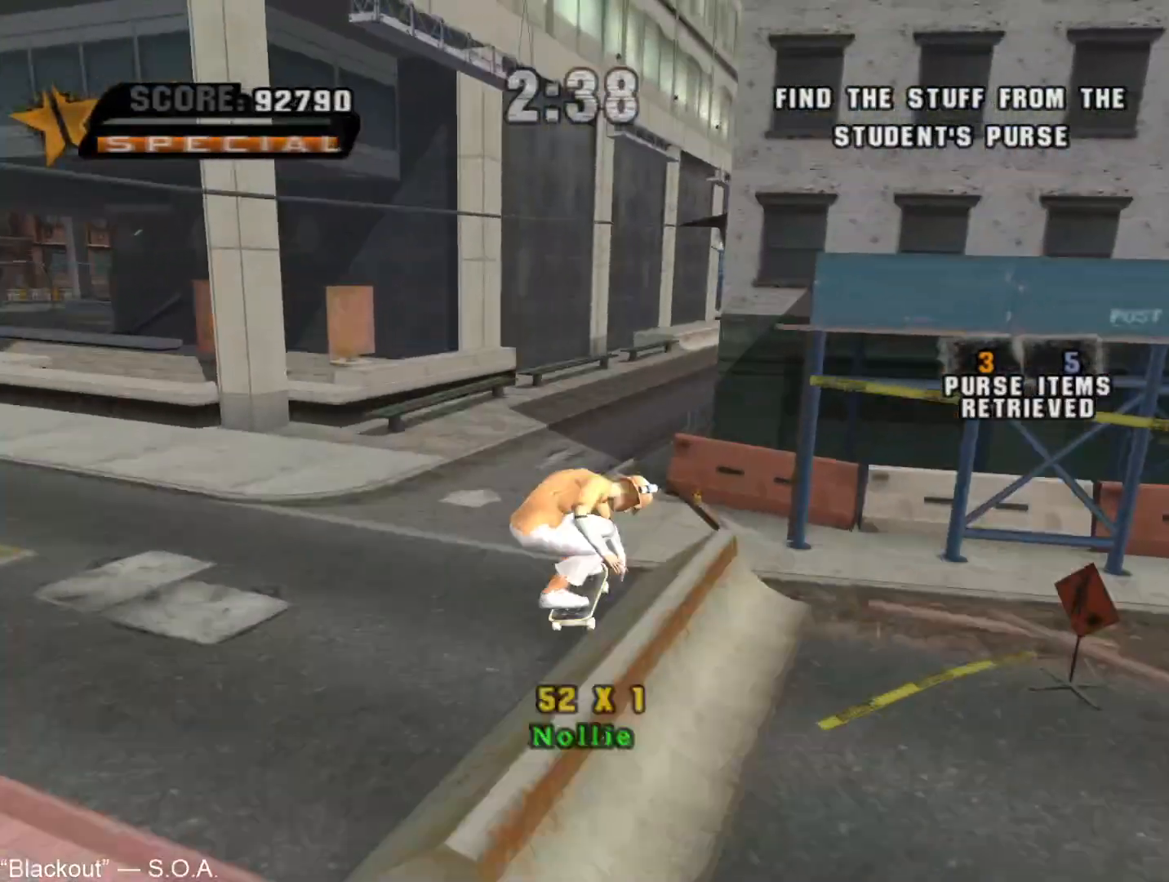
{"buttons": [], "left_stick": "up", "right_stick": "center", "button_events": [[167, "L1", "down"], [183, "R1", "down"], [283, "L1", "up"], [300, "R1", "up"]]}
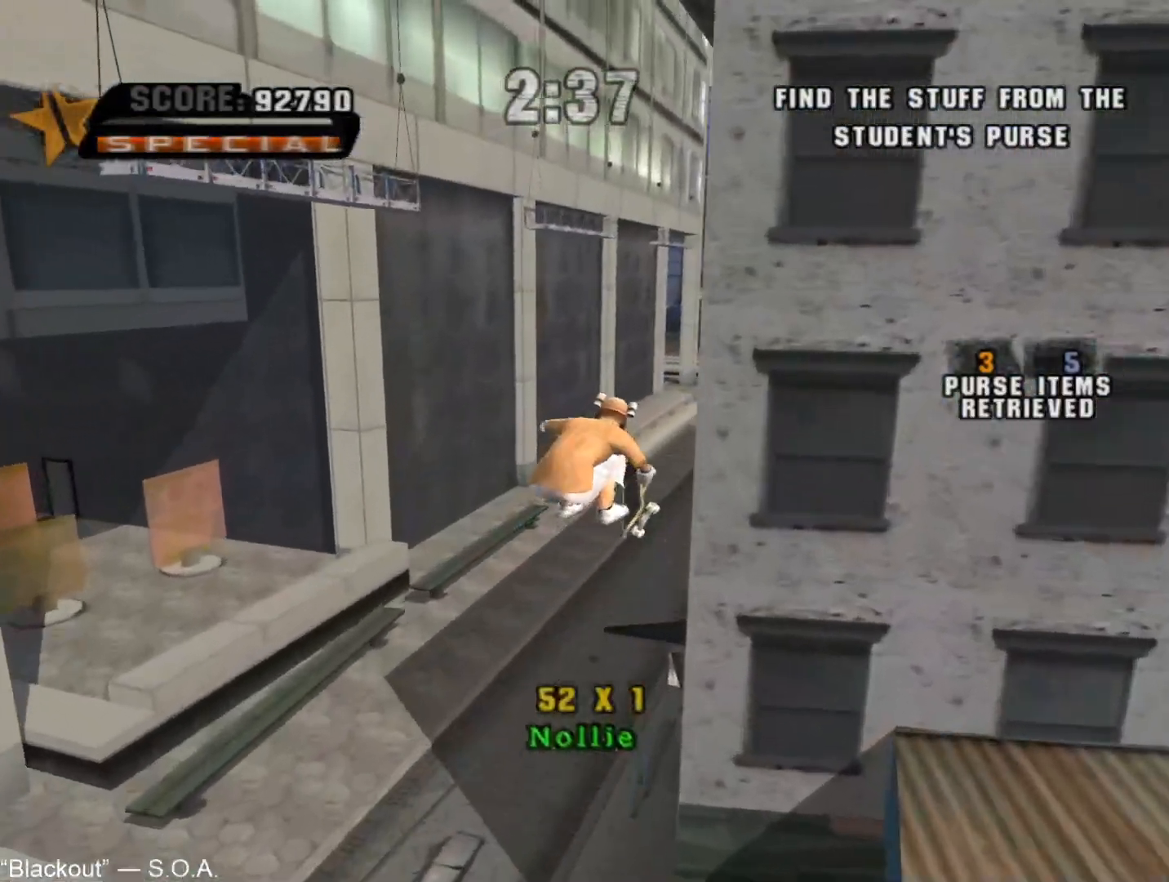
{"buttons": ["CROSS", "TRIANGLE"], "left_stick": "center", "right_stick": "center", "button_events": [[350, "TRIANGLE", "down"], [400, "CROSS", "down"]]}
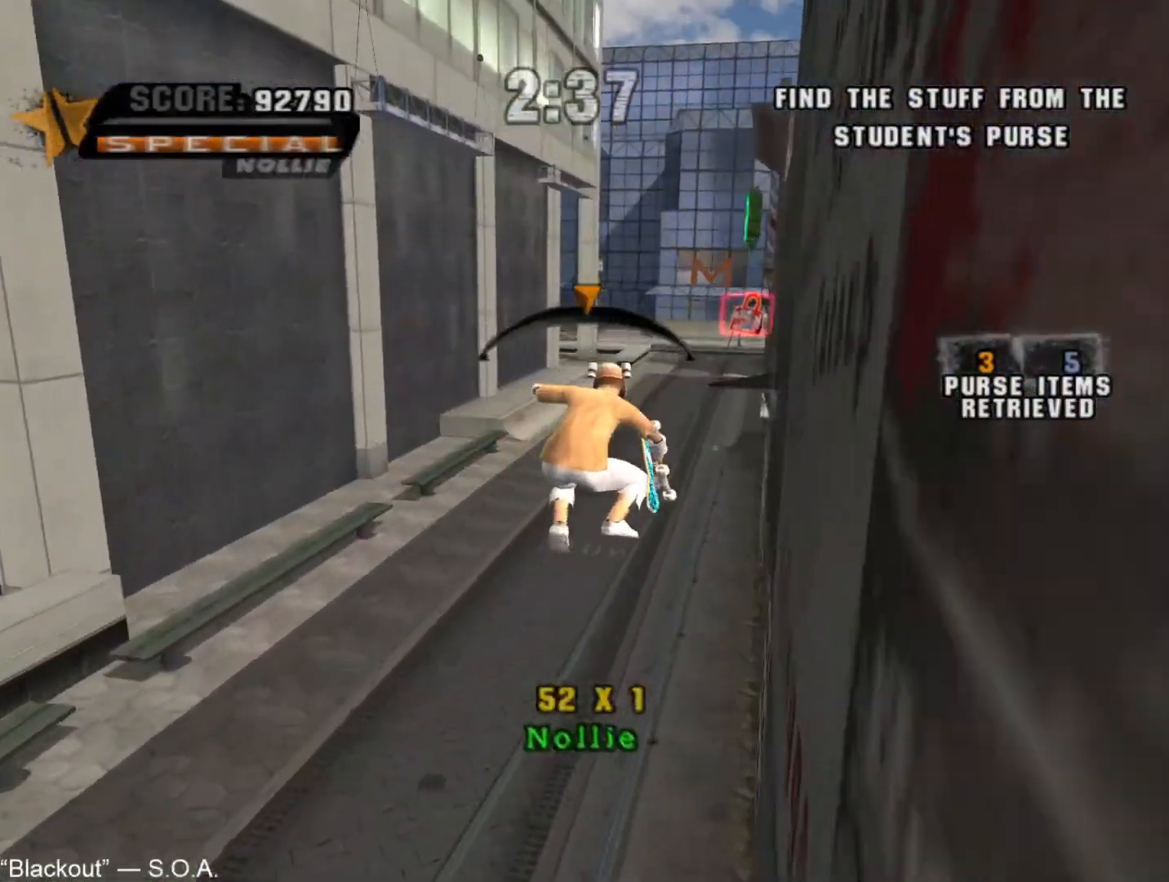
{"buttons": [], "left_stick": "center", "right_stick": "center", "button_events": [[150, "TRIANGLE", "up"], [167, "CROSS", "up"], [333, "TRIANGLE", "down"], [450, "TRIANGLE", "up"]]}
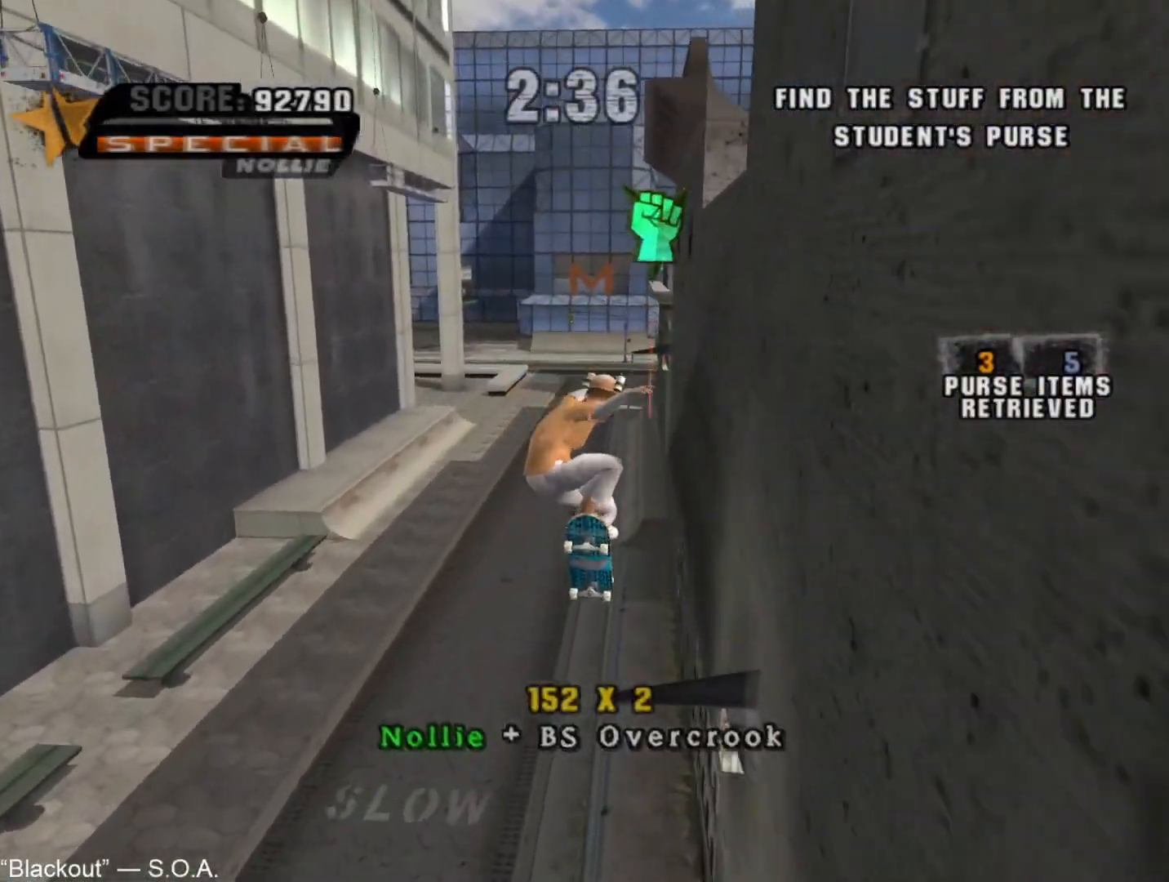
{"buttons": ["CROSS", "TRIANGLE"], "left_stick": "center", "right_stick": "center", "button_events": [[17, "TRIANGLE", "down"], [117, "TRIANGLE", "up"], [200, "TRIANGLE", "down"], [300, "CROSS", "down"]]}
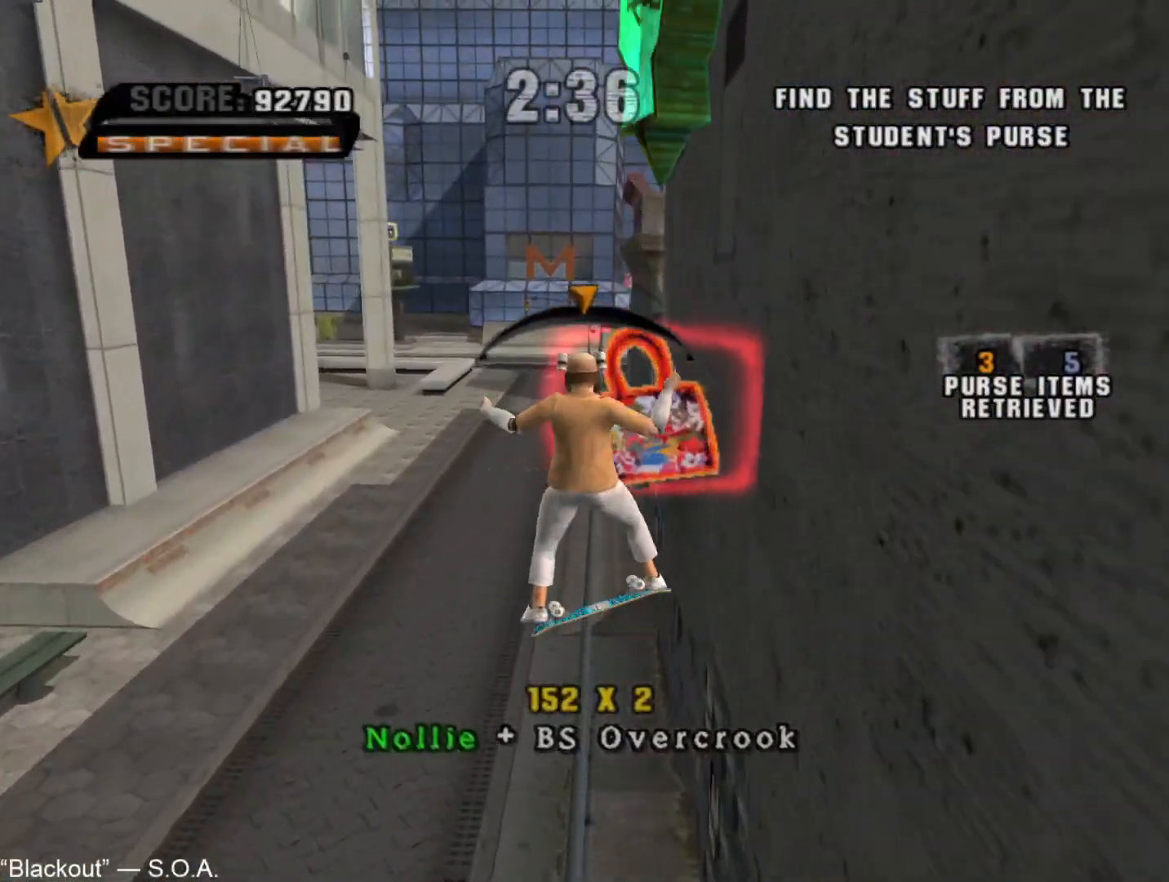
{"buttons": ["CIRCLE"], "left_stick": "center", "right_stick": "center", "button_events": [[17, "TRIANGLE", "up"], [67, "CROSS", "up"], [150, "CIRCLE", "down"]]}
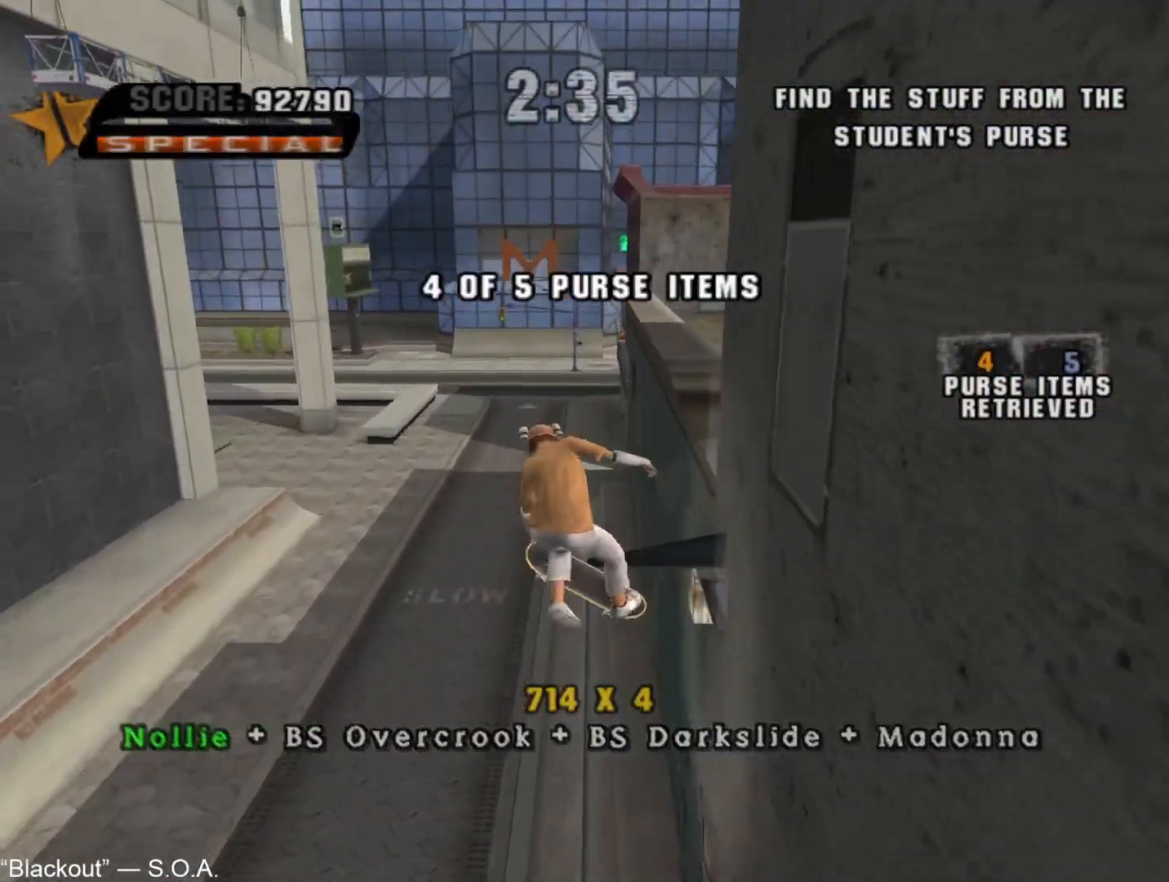
{"buttons": ["CROSS", "TRIANGLE"], "left_stick": "center", "right_stick": "center", "button_events": [[100, "CIRCLE", "up"], [467, "TRIANGLE", "down"], [483, "CROSS", "down"]]}
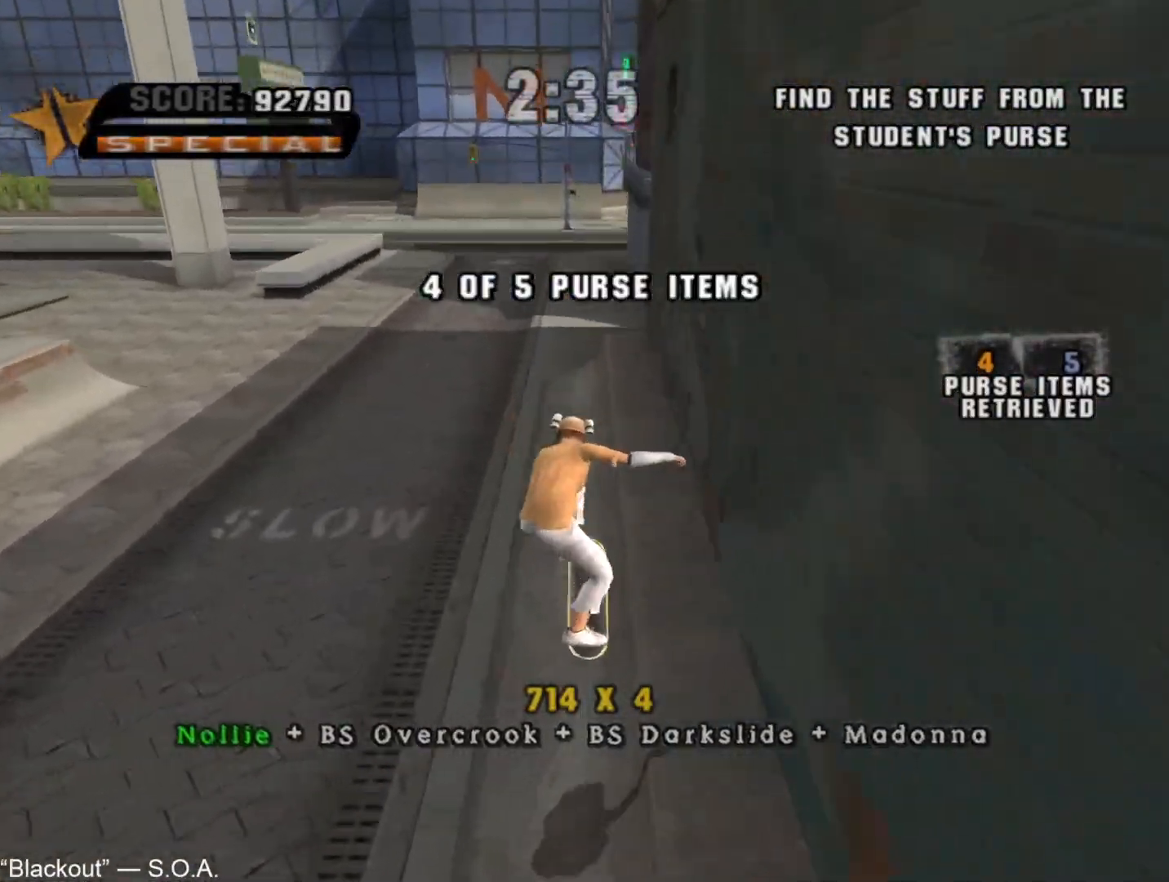
{"buttons": ["CROSS"], "left_stick": "center", "right_stick": "center", "button_events": [[267, "TRIANGLE", "up"]]}
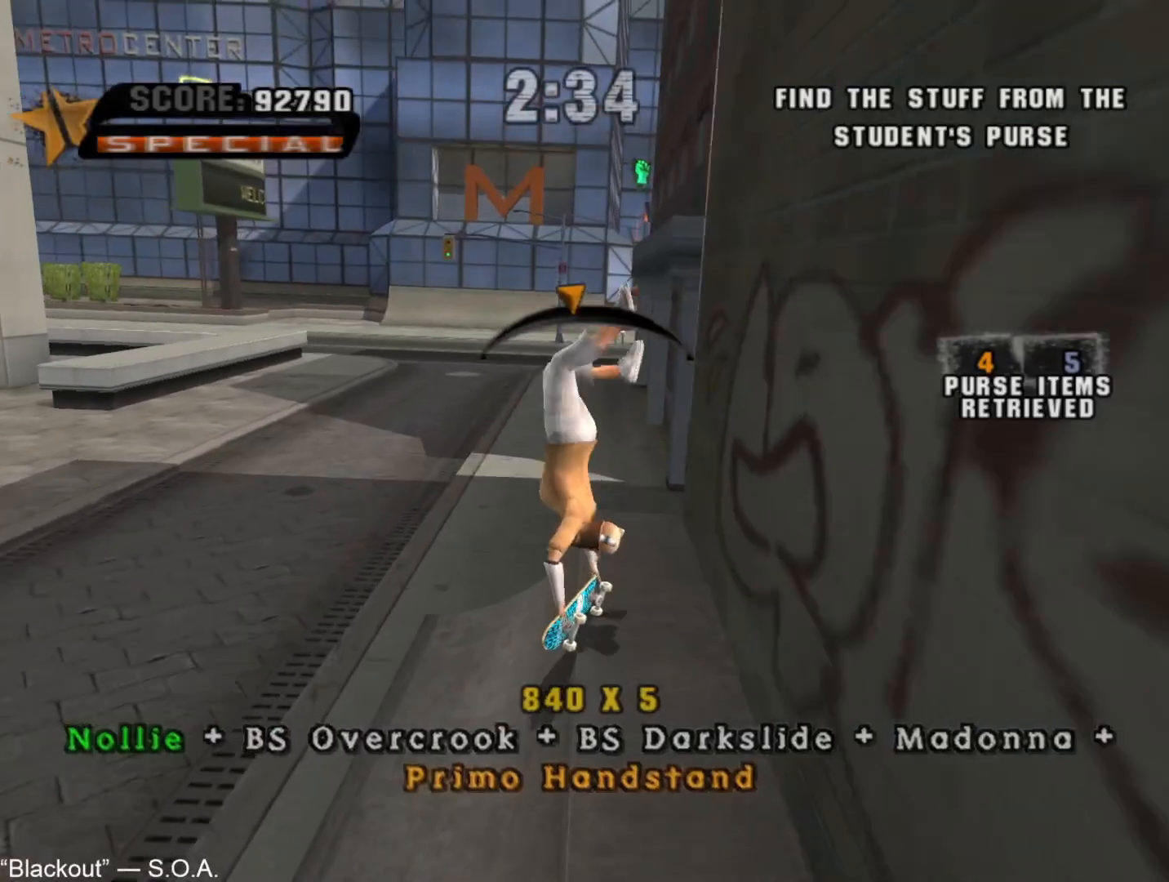
{"buttons": [], "left_stick": "up", "right_stick": "center", "button_events": [[83, "CROSS", "up"], [100, "CIRCLE", "down"], [183, "CIRCLE", "up"]]}
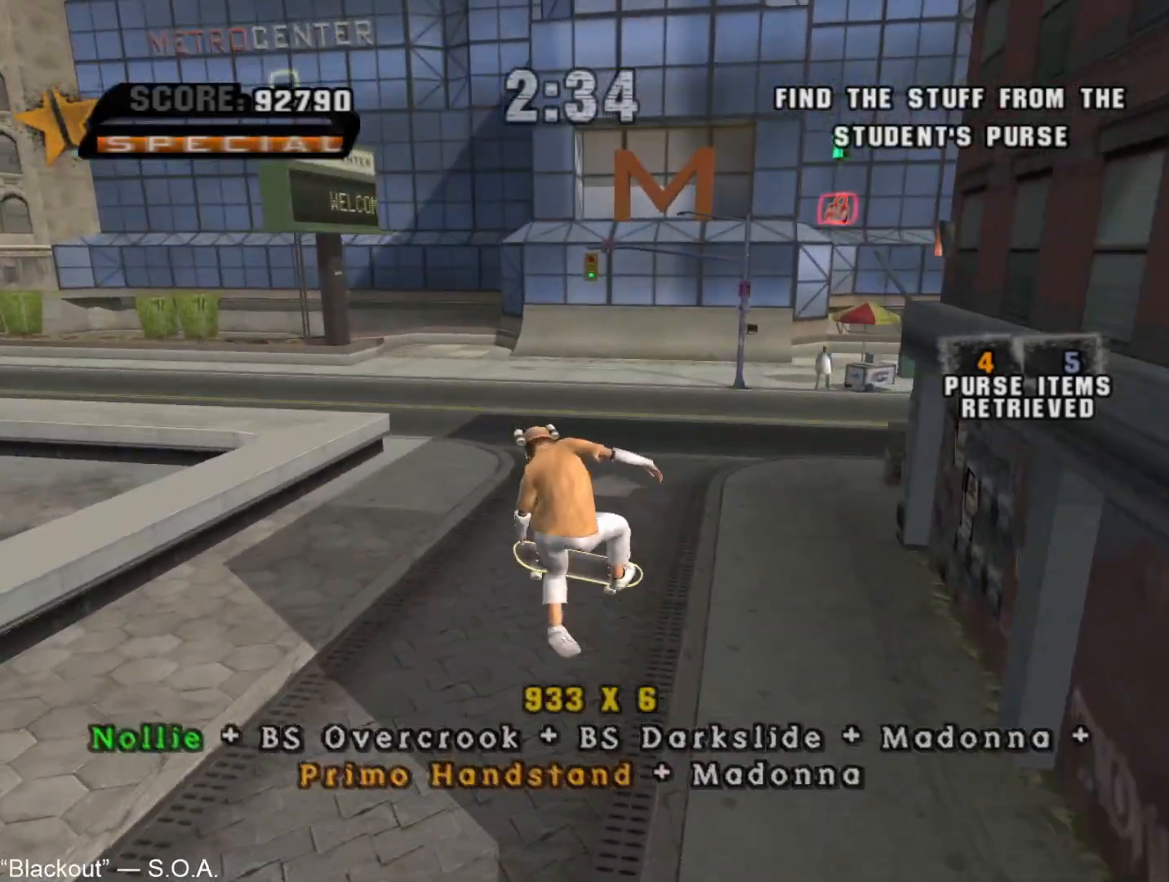
{"buttons": [], "left_stick": "up-right", "right_stick": "center", "button_events": [[17, "CROSS", "down"], [483, "CROSS", "up"]]}
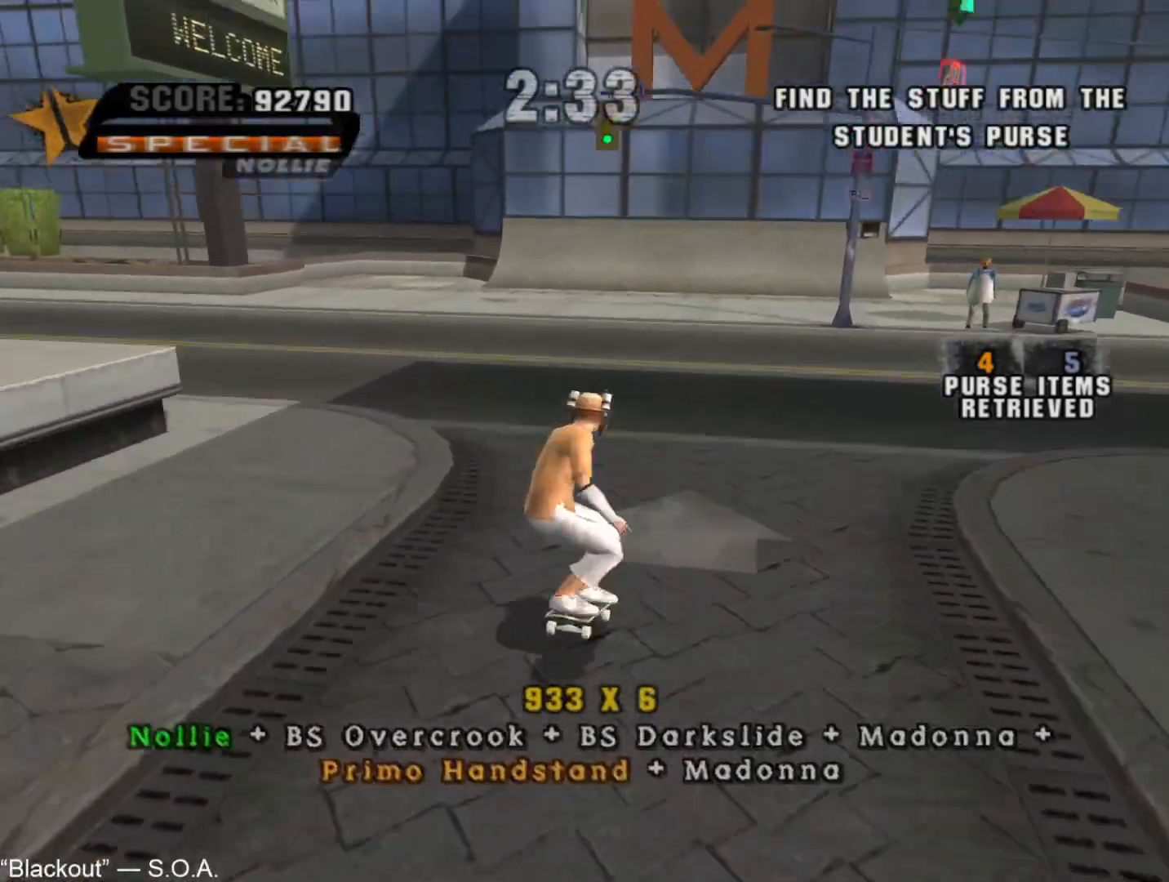
{"buttons": ["CROSS"], "left_stick": "center", "right_stick": "center", "button_events": [[67, "CROSS", "down"]]}
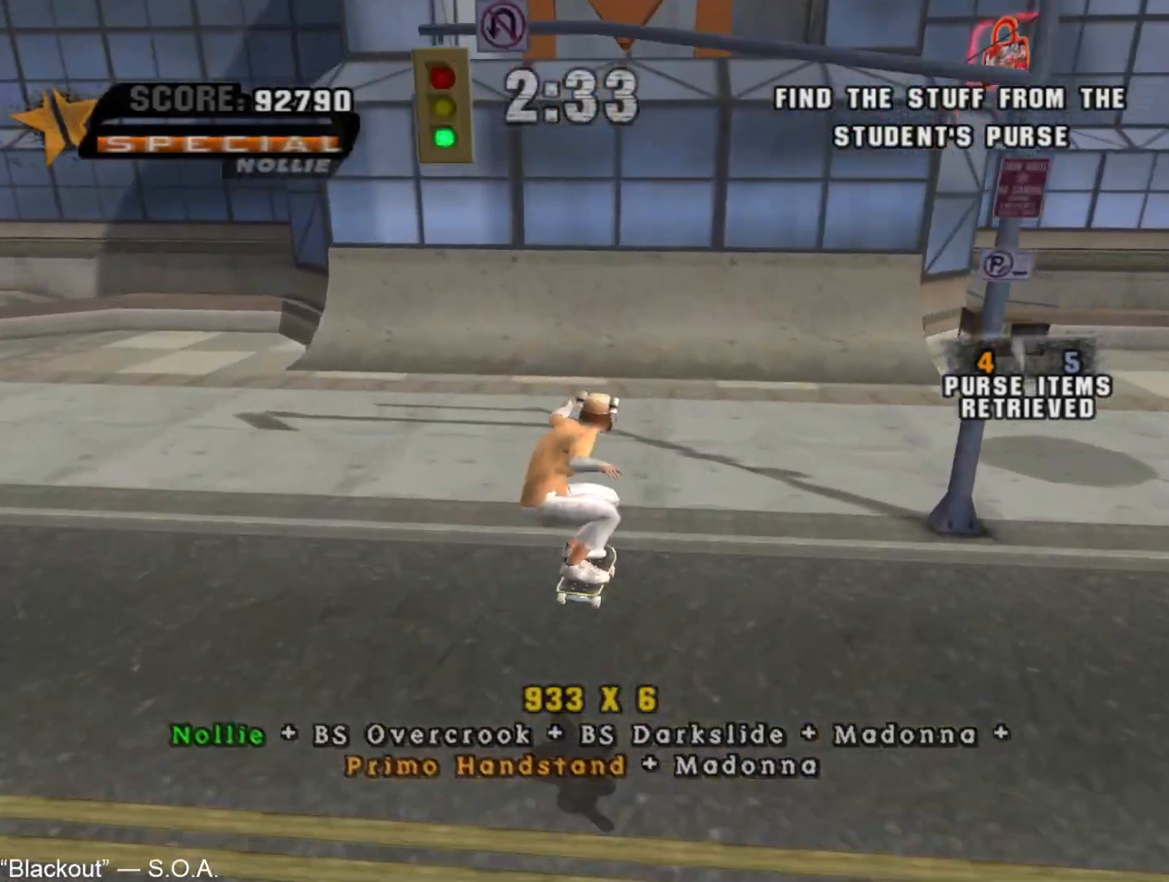
{"buttons": ["CROSS"], "left_stick": "center", "right_stick": "center", "button_events": []}
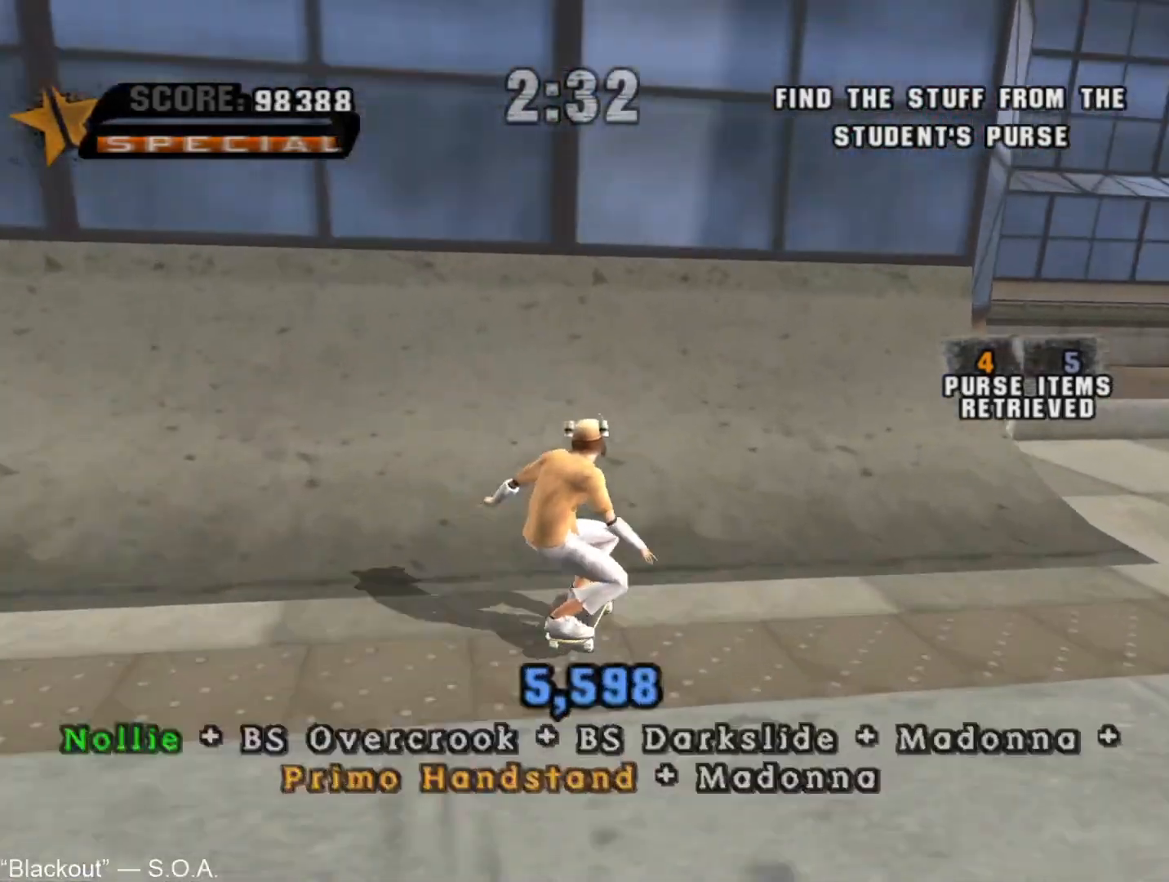
{"buttons": ["CROSS"], "left_stick": "down-right", "right_stick": "center", "button_events": [[267, "CROSS", "up"], [317, "TRIANGLE", "down"], [350, "CROSS", "down"], [483, "TRIANGLE", "up"]]}
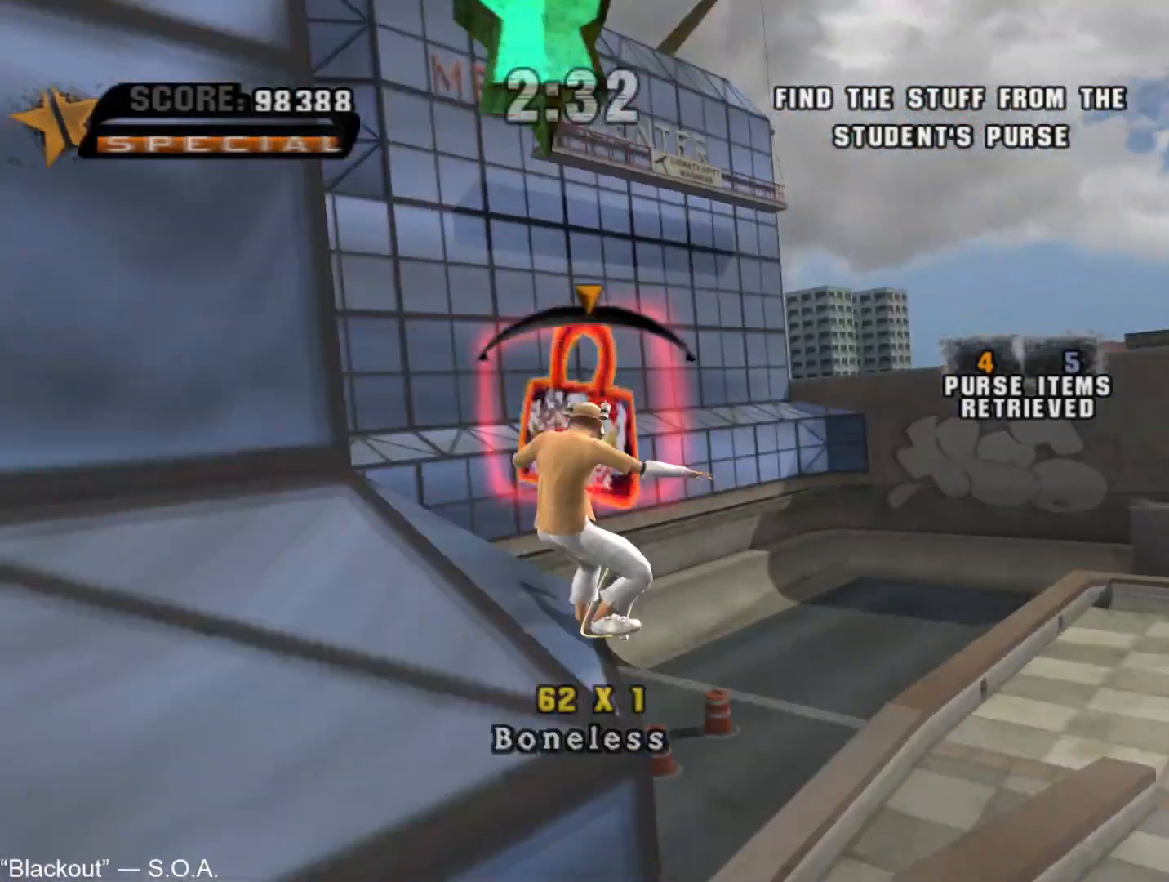
{"buttons": [], "left_stick": "right", "right_stick": "center", "button_events": [[33, "CROSS", "up"], [67, "R1", "down"], [100, "L1", "down"], [200, "L1", "up"], [200, "R1", "up"]]}
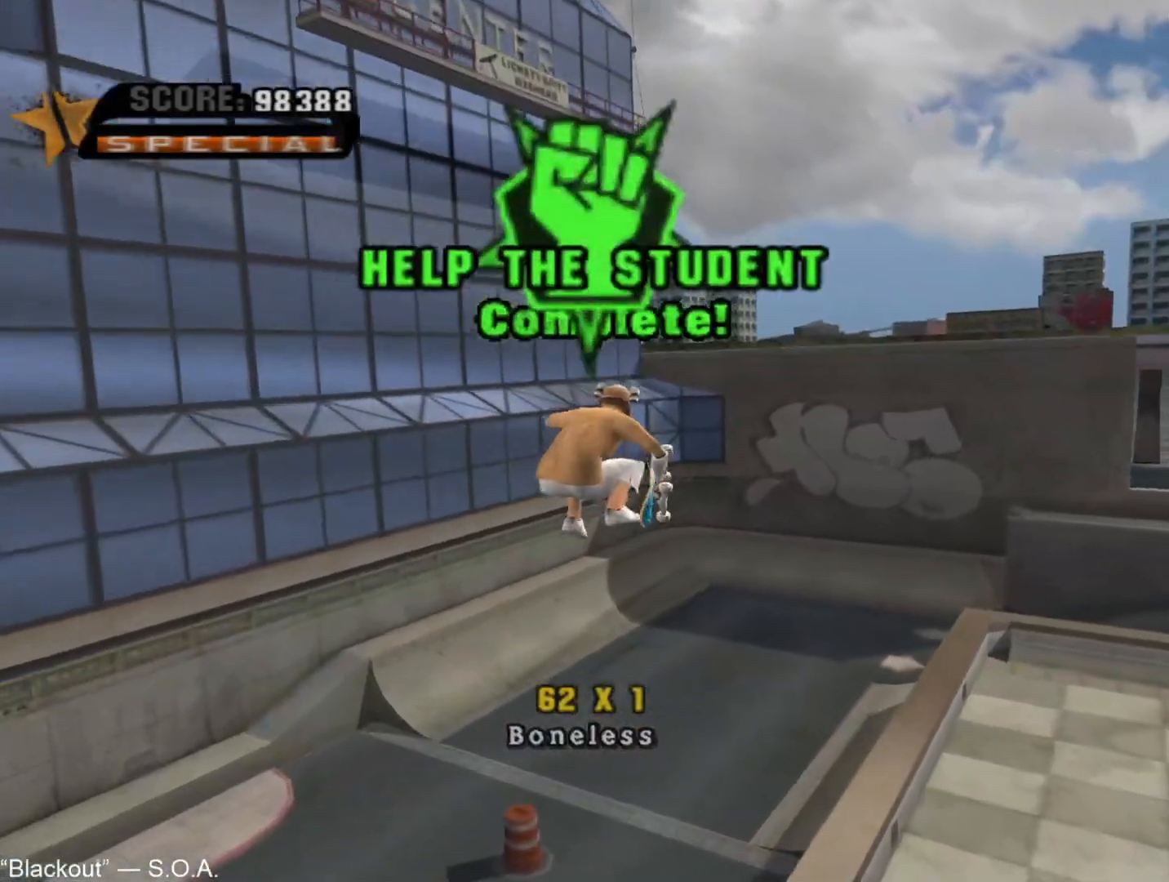
{"buttons": ["CROSS", "TRIANGLE"], "left_stick": "up-right", "right_stick": "center", "button_events": [[350, "TRIANGLE", "down"], [383, "CROSS", "down"]]}
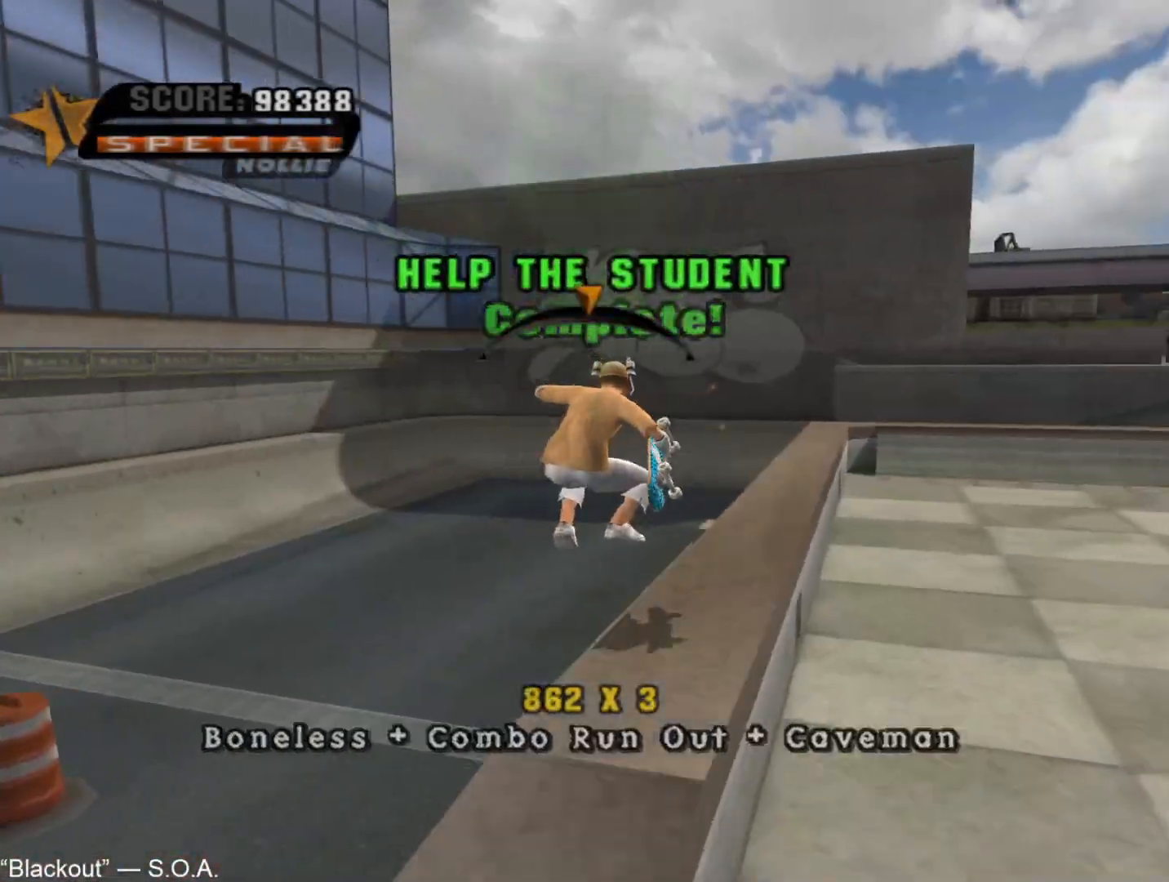
{"buttons": ["CROSS"], "left_stick": "center", "right_stick": "center", "button_events": [[217, "TRIANGLE", "up"], [283, "CROSS", "up"], [367, "CROSS", "down"]]}
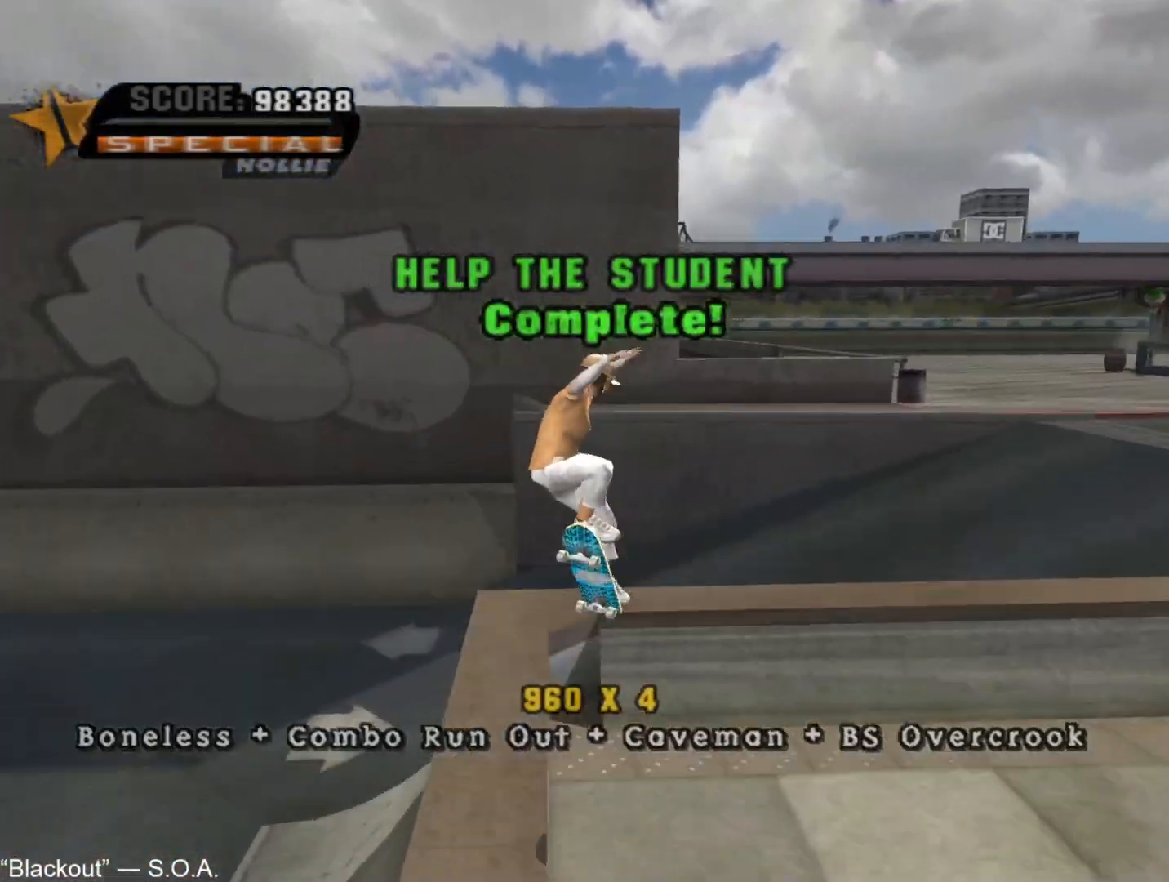
{"buttons": ["CROSS"], "left_stick": "down-right", "right_stick": "center", "button_events": []}
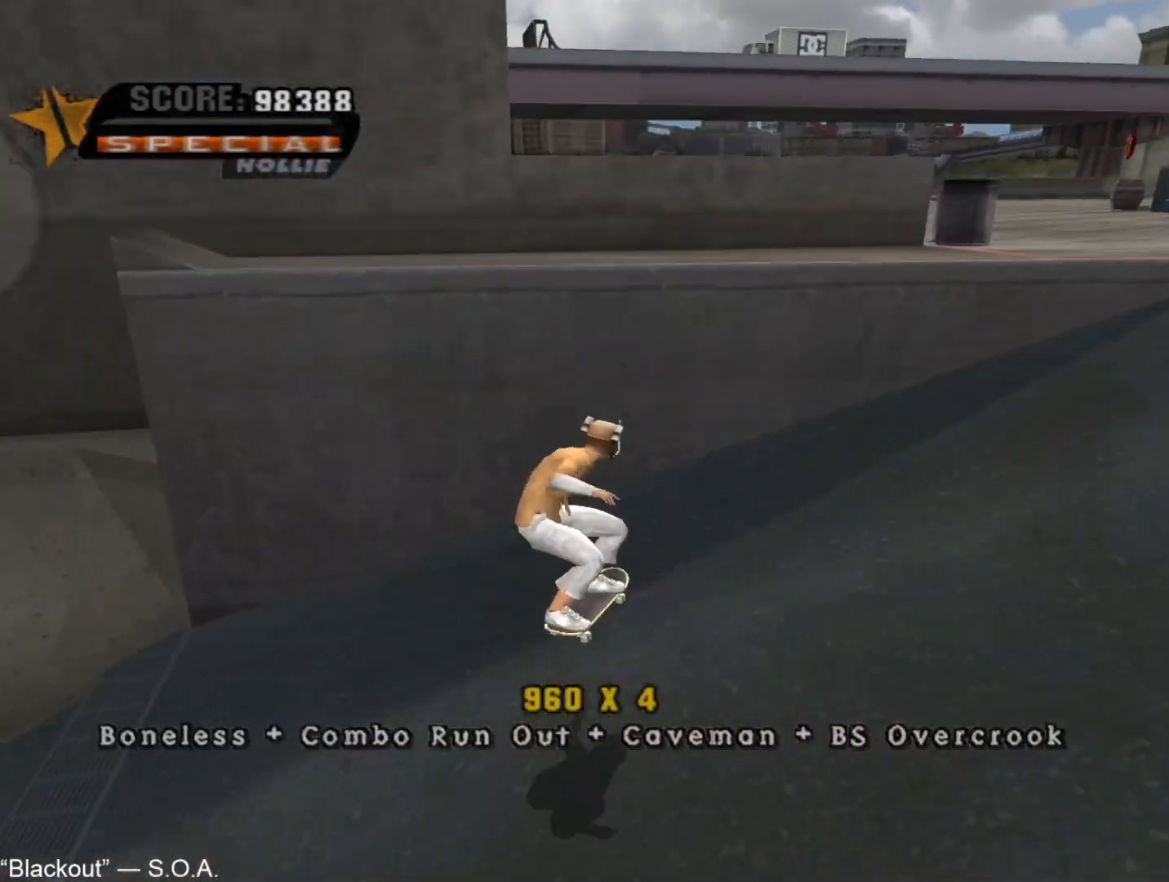
{"buttons": ["CROSS"], "left_stick": "right", "right_stick": "center", "button_events": [[233, "CROSS", "up"], [267, "TRIANGLE", "down"], [317, "CROSS", "down"], [417, "CROSS", "up"], [433, "TRIANGLE", "up"], [483, "CROSS", "down"]]}
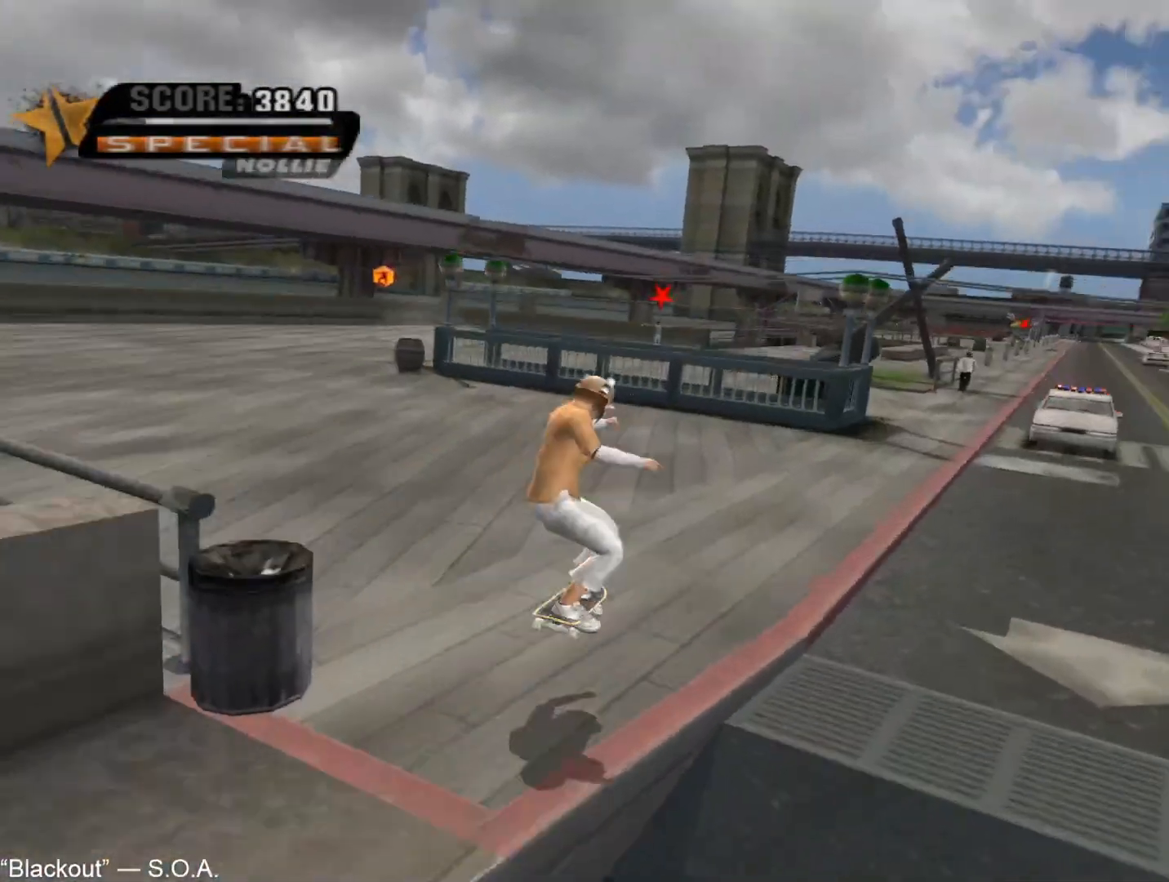
{"buttons": ["CROSS"], "left_stick": "up", "right_stick": "center", "button_events": []}
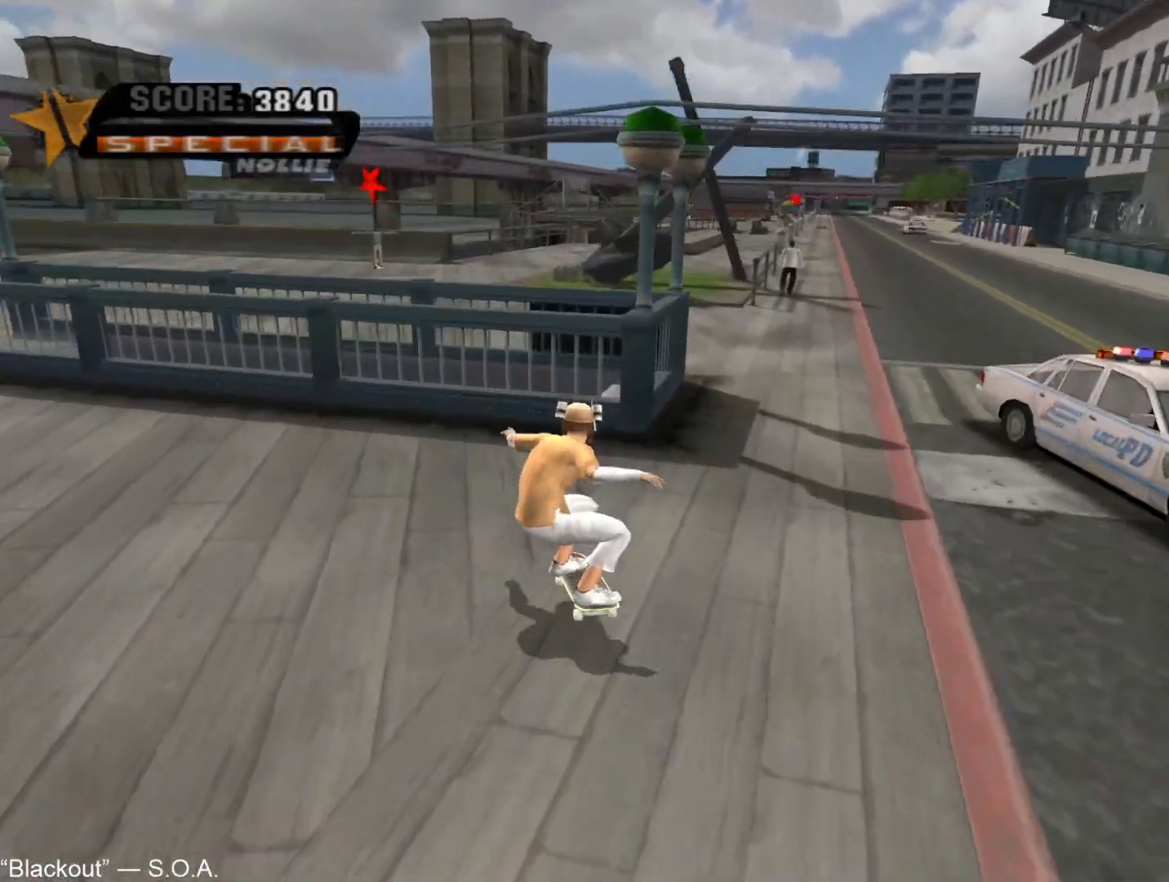
{"buttons": ["CROSS"], "left_stick": "center", "right_stick": "center", "button_events": [[83, "CROSS", "up"], [150, "CROSS", "down"]]}
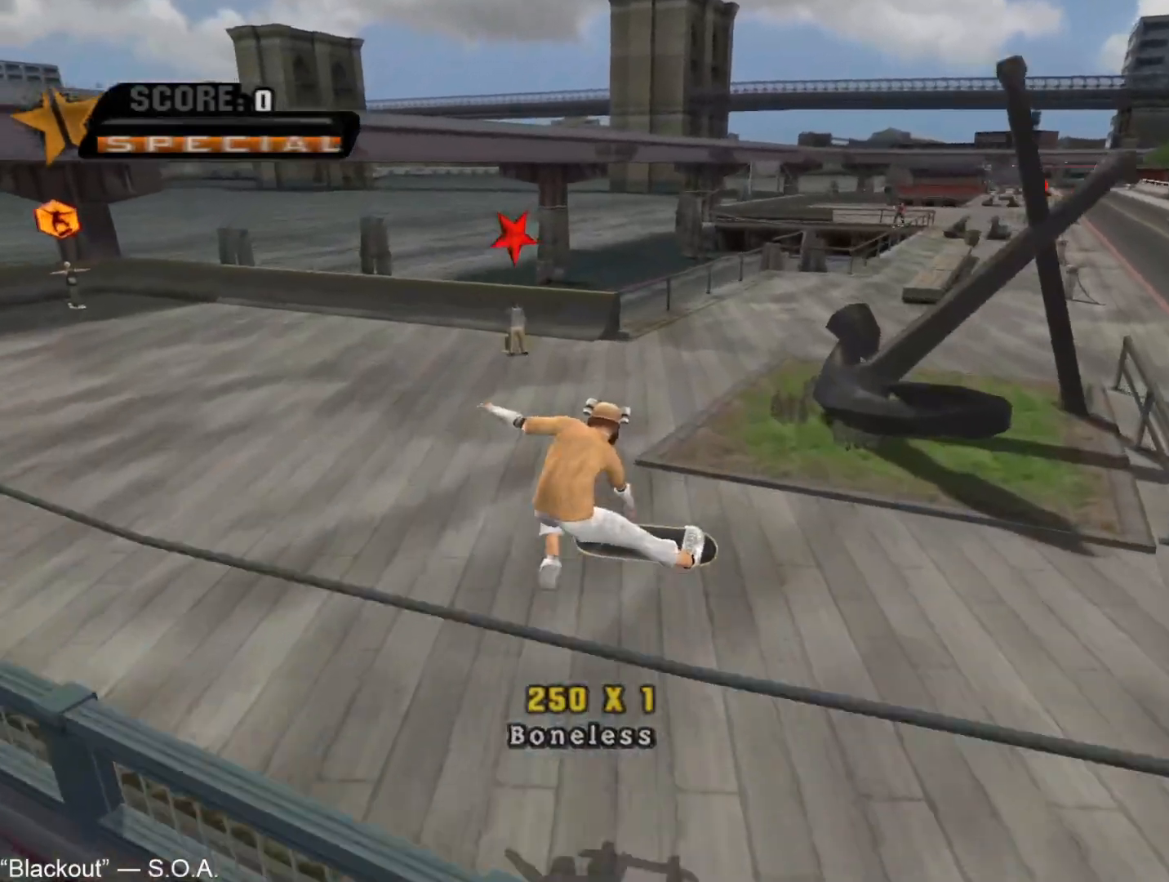
{"buttons": ["CROSS"], "left_stick": "center", "right_stick": "center", "button_events": []}
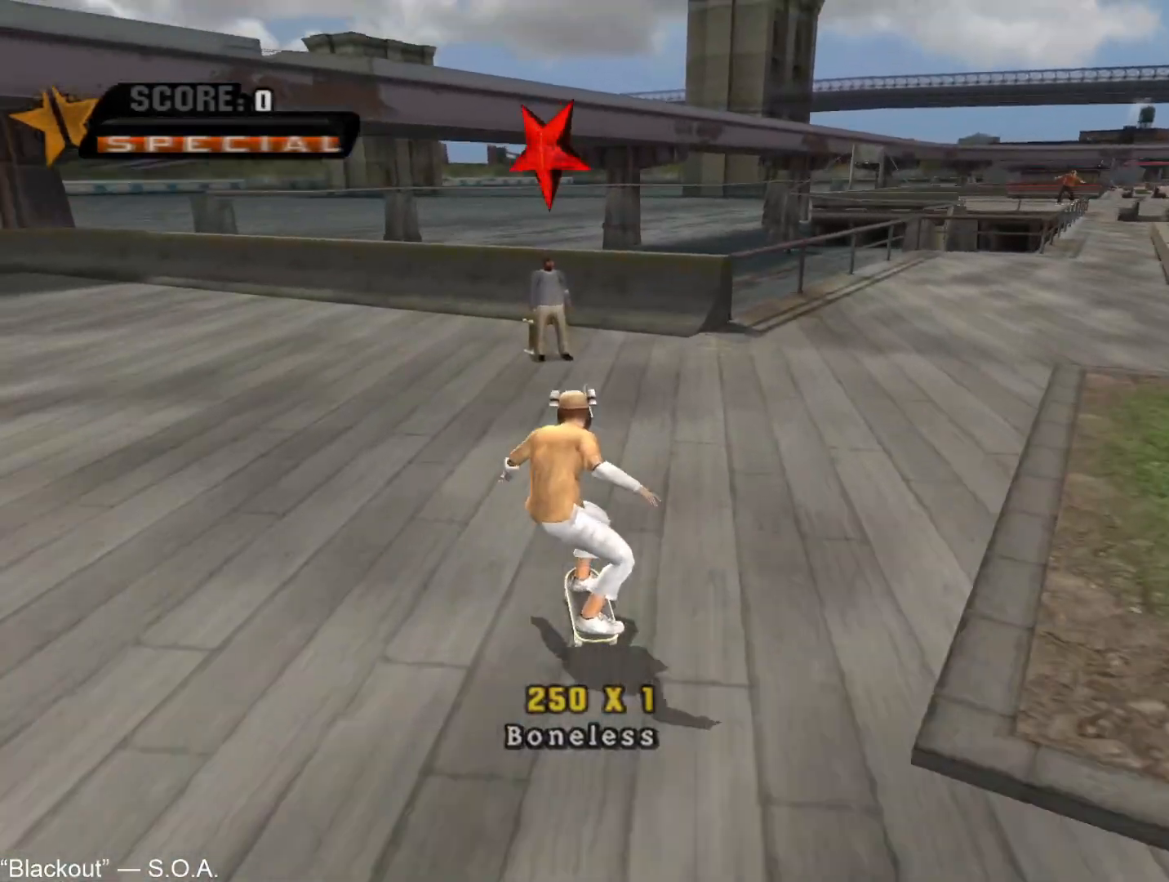
{"buttons": [], "left_stick": "center", "right_stick": "center", "button_events": [[367, "CIRCLE", "down"], [467, "CIRCLE", "up"], [500, "CROSS", "up"]]}
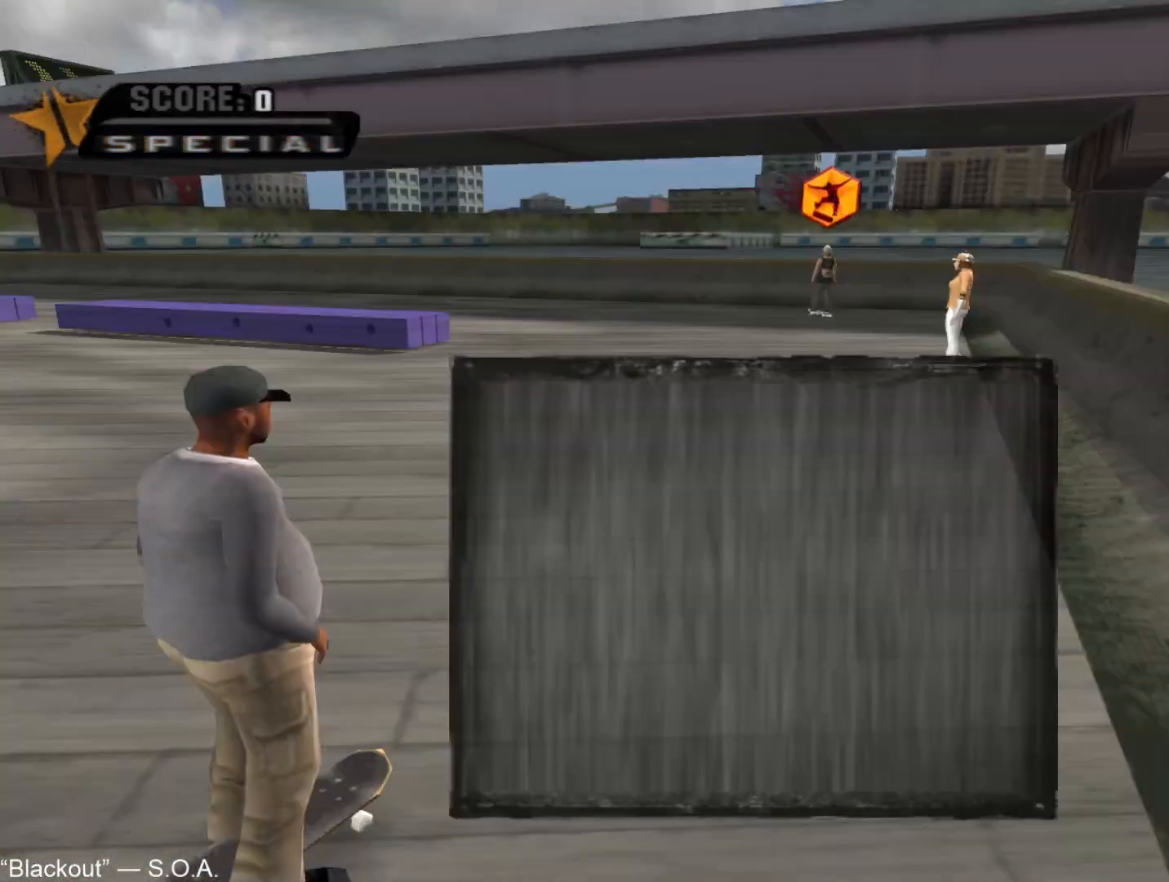
{"buttons": ["CROSS"], "left_stick": "center", "right_stick": "center", "button_events": [[67, "CROSS", "down"], [133, "CROSS", "up"], [200, "CROSS", "down"], [267, "CROSS", "up"], [333, "CROSS", "down"], [400, "CROSS", "up"], [467, "CROSS", "down"]]}
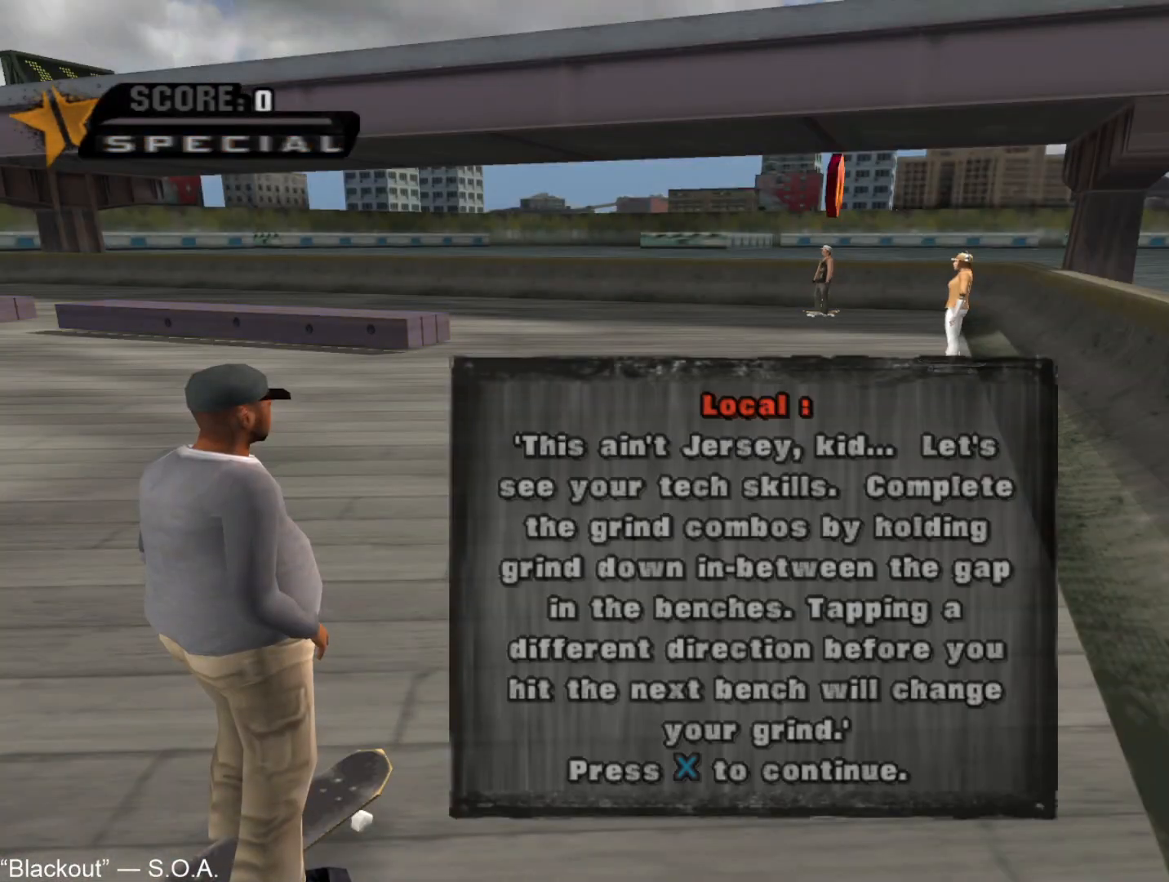
{"buttons": [], "left_stick": "center", "right_stick": "center", "button_events": [[33, "CROSS", "up"], [117, "CROSS", "down"], [167, "CROSS", "up"], [250, "CROSS", "down"], [317, "CROSS", "up"], [383, "CROSS", "down"], [450, "CROSS", "up"]]}